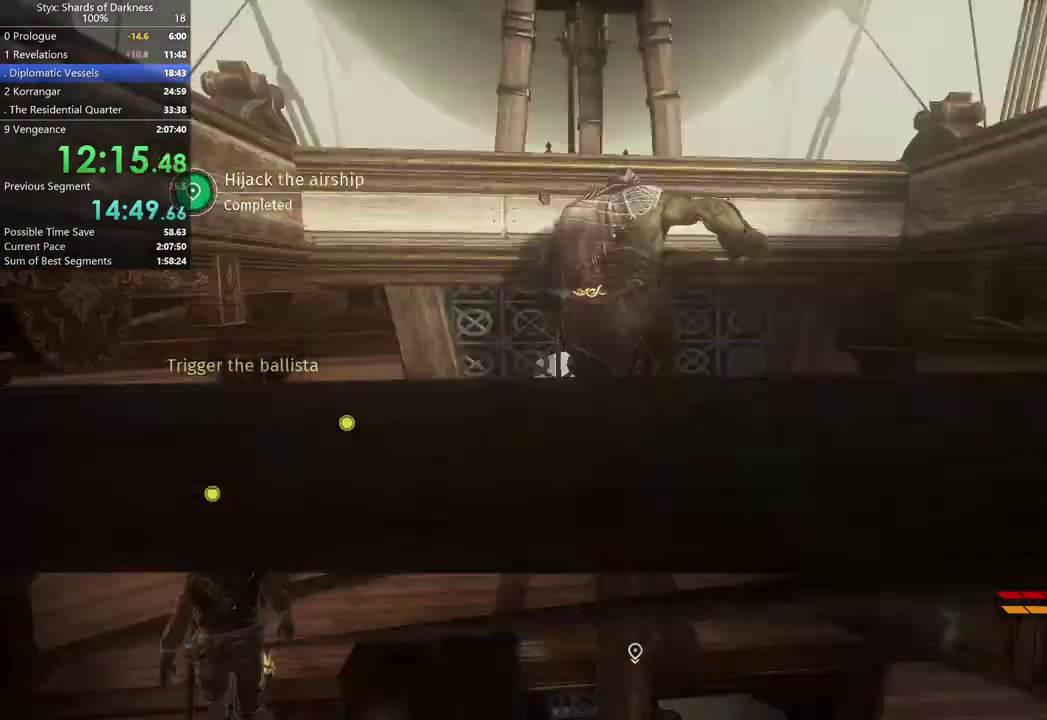
Gameplay with a controller (Xbox layout); each line is a JSON object with the inputs held at the frame after it. "events" lists button and stick changes between this image and that frame as [ms after this image, input, new state], when the widget could be followed in between.
{"buttons": ["A"], "left_stick": "up", "right_stick": "center", "events": [[167, "A", "down"], [233, "A", "up"], [367, "A", "down"]]}
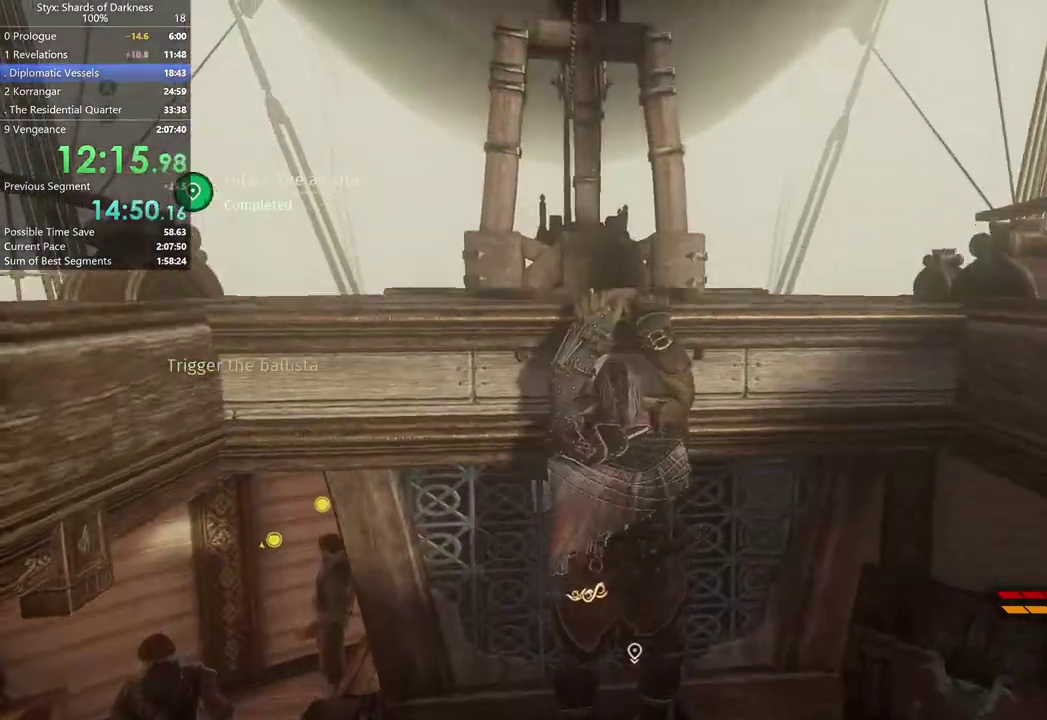
{"buttons": [], "left_stick": "up", "right_stick": "center", "events": [[33, "A", "up"]]}
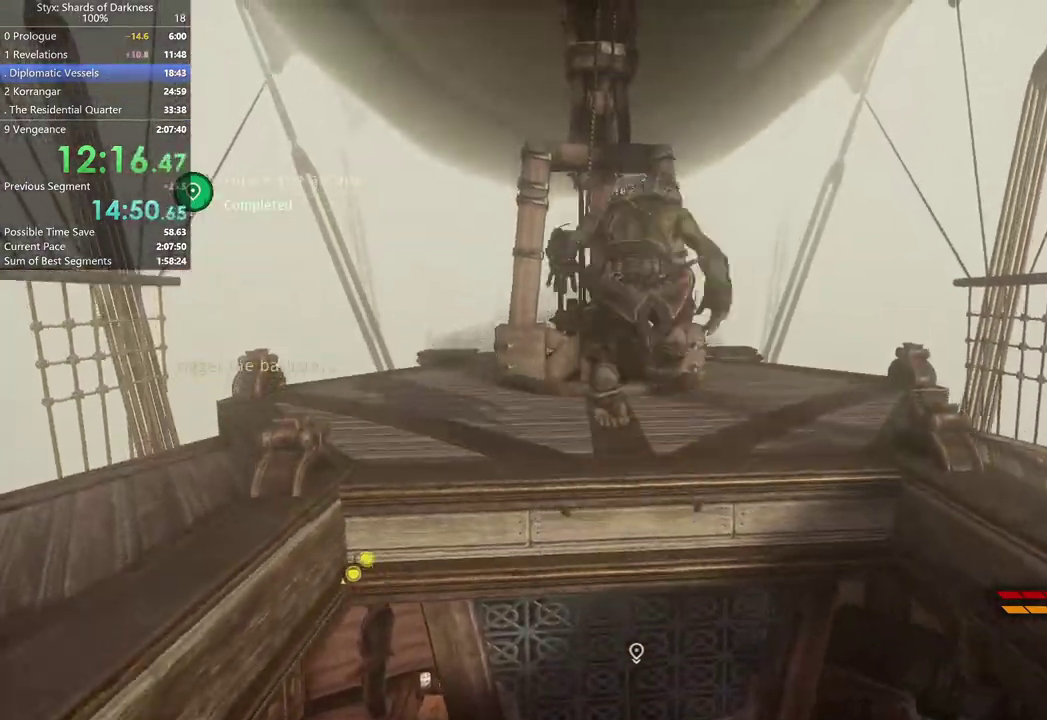
{"buttons": [], "left_stick": "up", "right_stick": "center", "events": [[100, "right_stick", "down-right"], [200, "left_stick", "up-right"], [367, "right_stick", "center"], [500, "left_stick", "up"]]}
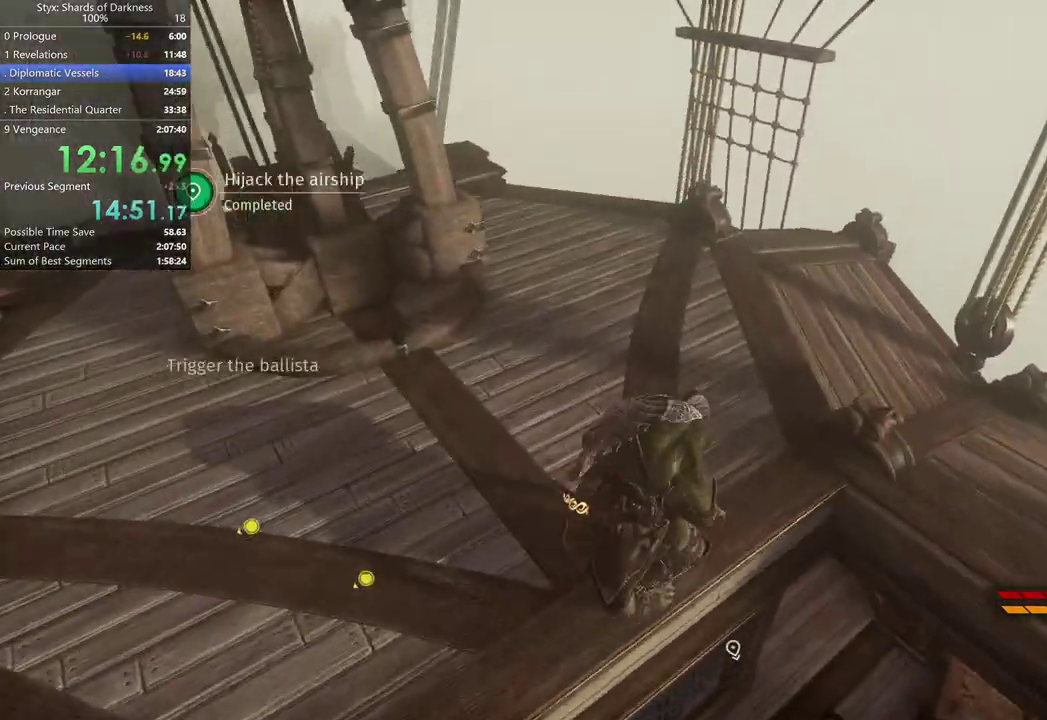
{"buttons": [], "left_stick": "up", "right_stick": "center", "events": [[167, "A", "down"], [300, "A", "up"], [300, "left_stick", "up-left"], [500, "left_stick", "up"]]}
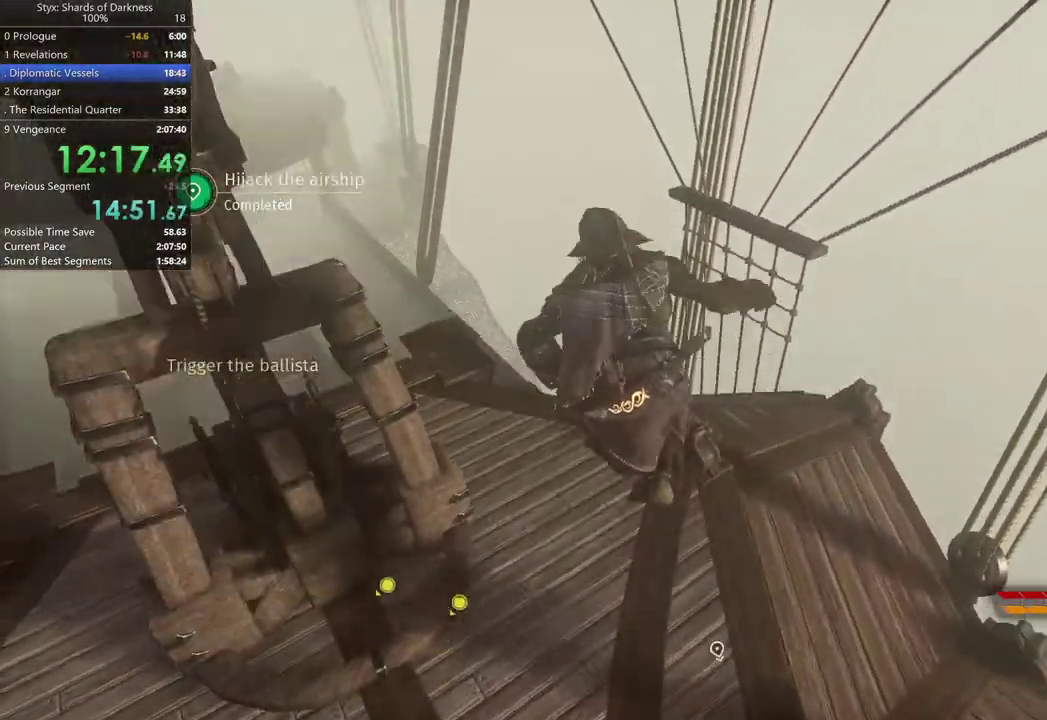
{"buttons": [], "left_stick": "center", "right_stick": "center", "events": [[67, "right_stick", "down"], [233, "right_stick", "down-left"], [300, "left_stick", "center"], [300, "right_stick", "center"]]}
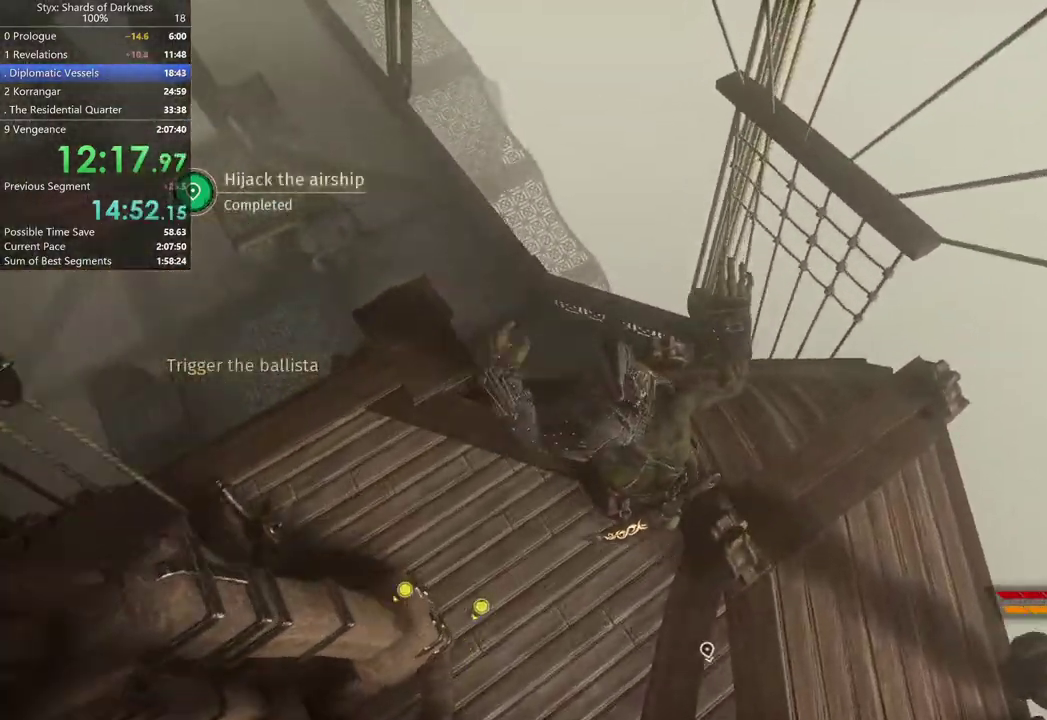
{"buttons": [], "left_stick": "center", "right_stick": "left", "events": [[467, "right_stick", "left"]]}
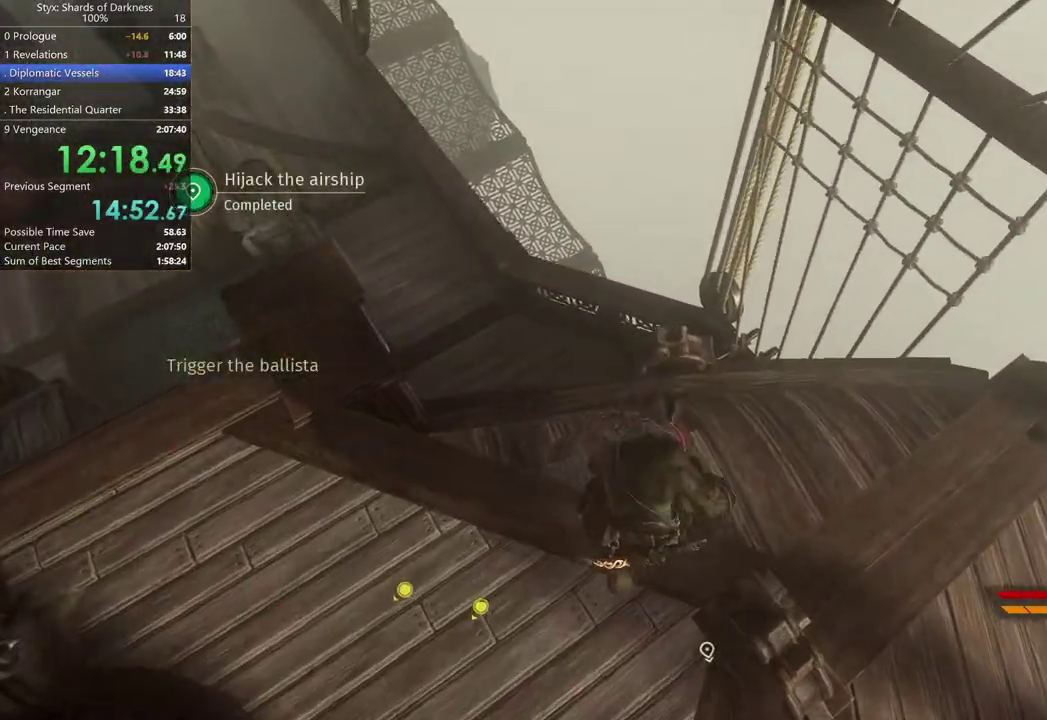
{"buttons": [], "left_stick": "up", "right_stick": "center", "events": [[33, "left_stick", "up"], [100, "right_stick", "center"]]}
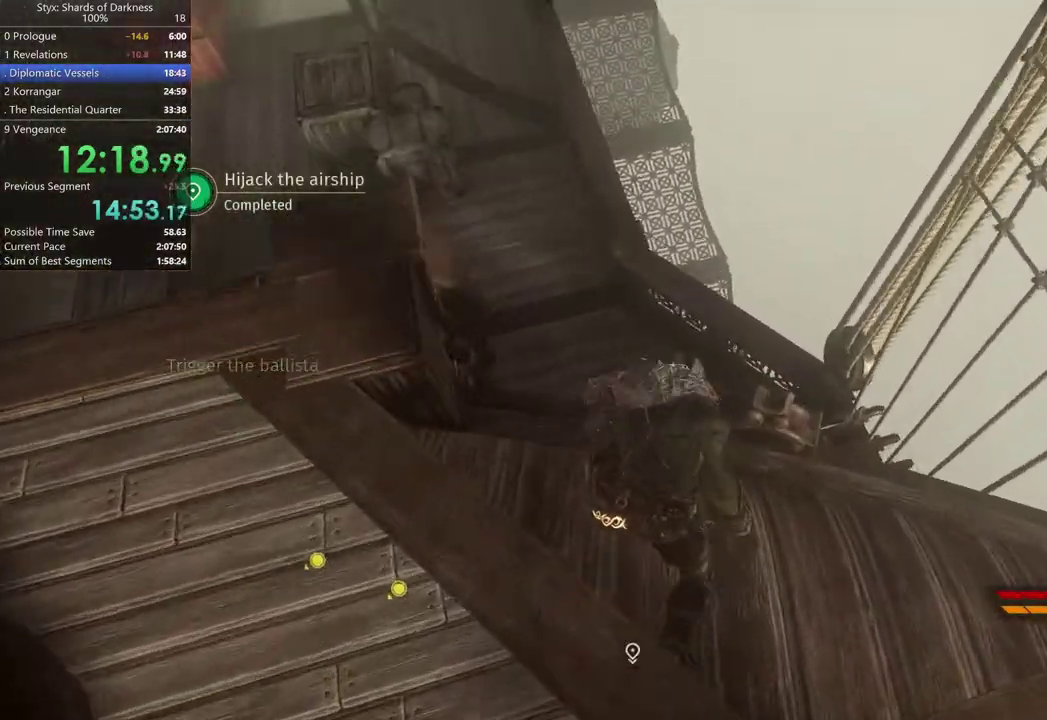
{"buttons": [], "left_stick": "up", "right_stick": "center", "events": [[200, "A", "down"], [333, "A", "up"]]}
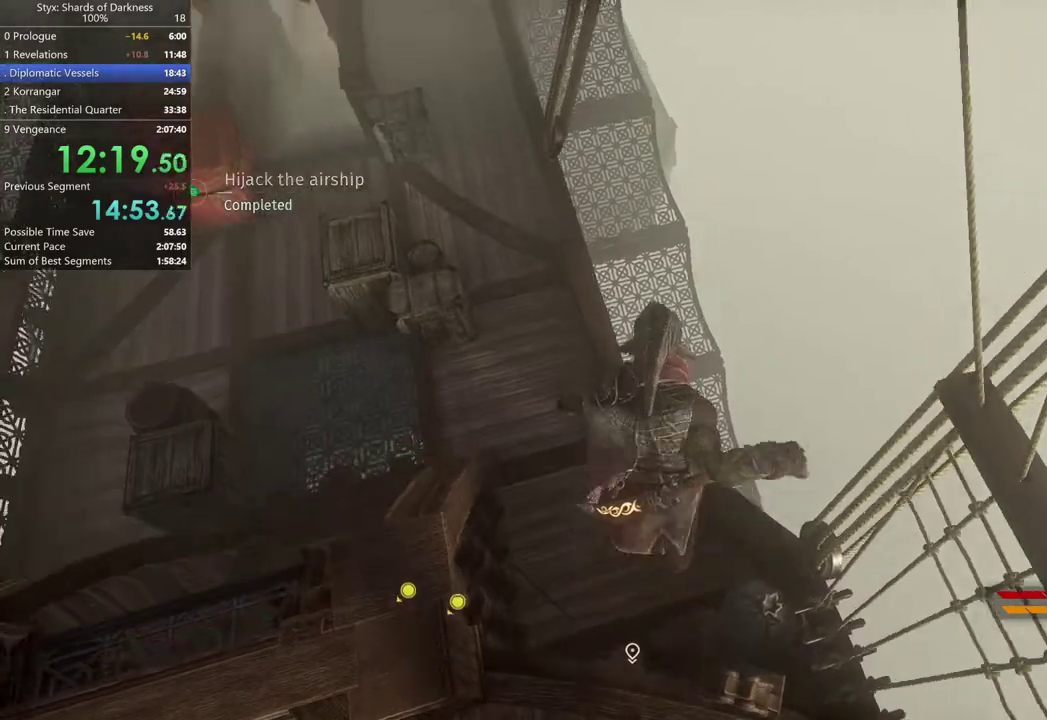
{"buttons": [], "left_stick": "up-left", "right_stick": "center", "events": [[100, "left_stick", "up-left"]]}
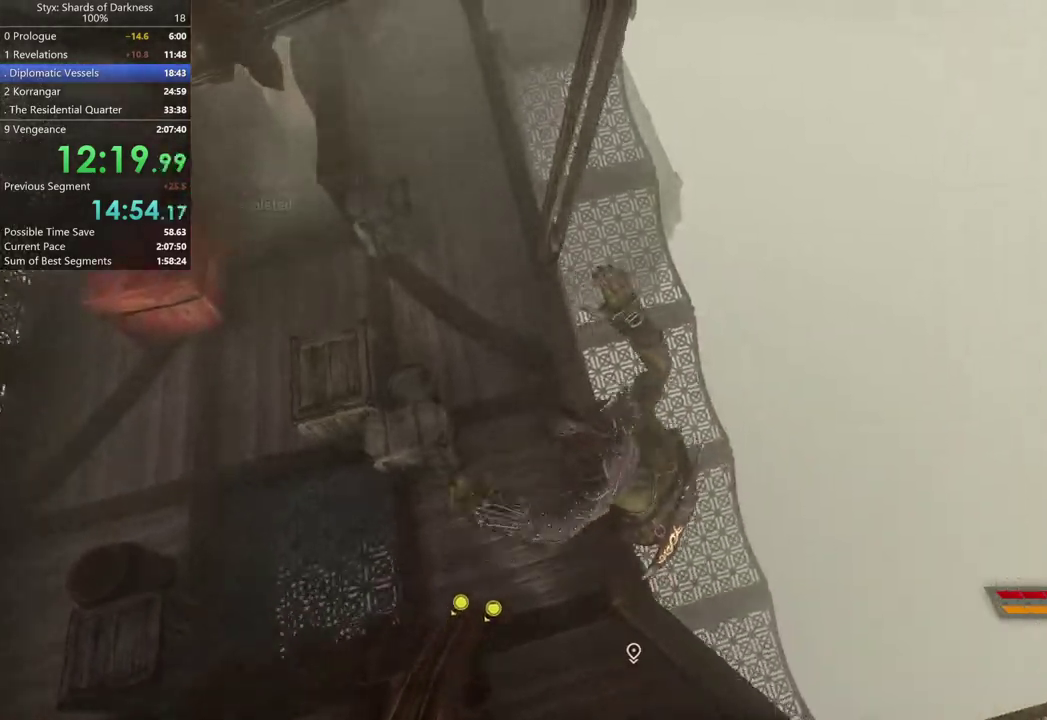
{"buttons": [], "left_stick": "up-right", "right_stick": "center", "events": [[267, "left_stick", "up"], [500, "left_stick", "up-right"]]}
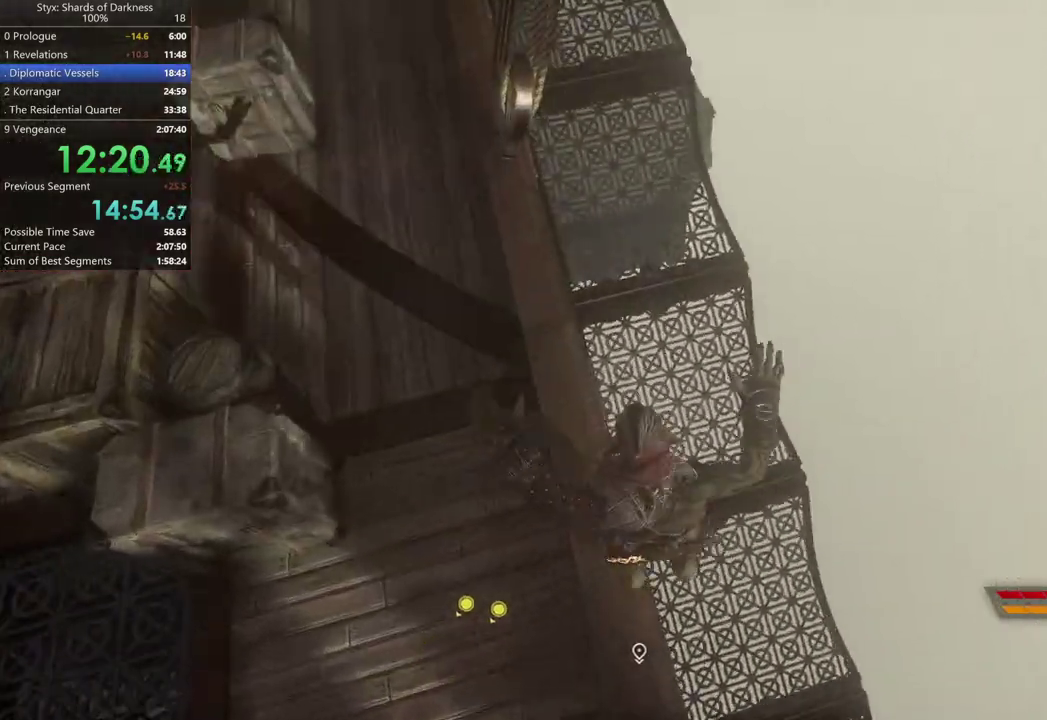
{"buttons": [], "left_stick": "up", "right_stick": "center", "events": [[467, "left_stick", "up"]]}
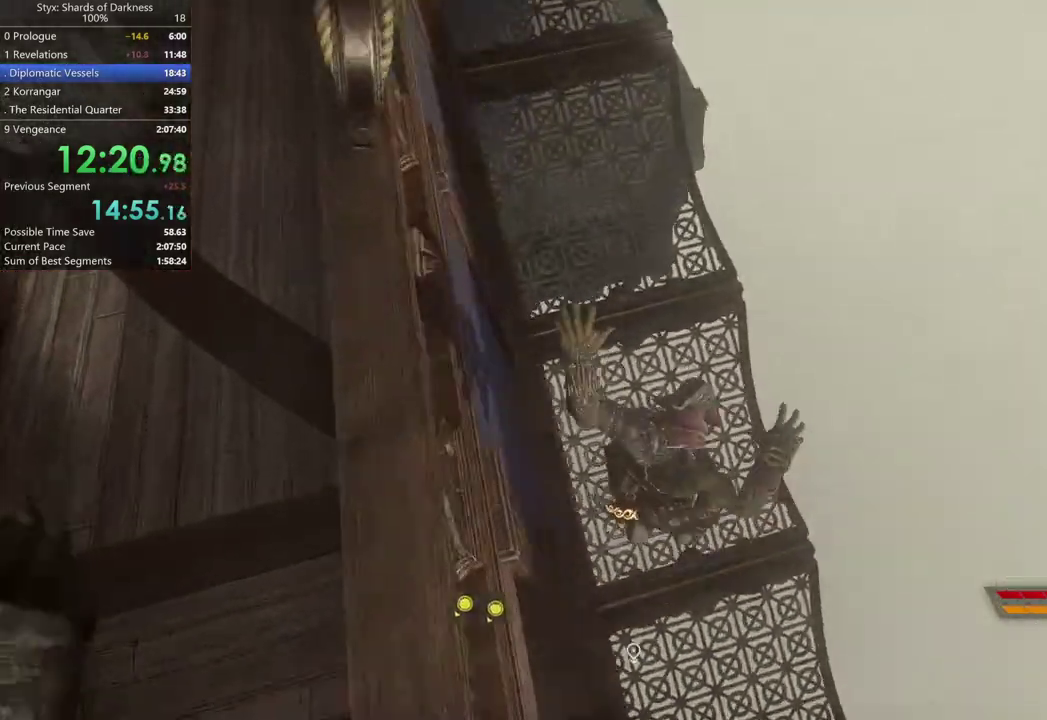
{"buttons": [], "left_stick": "up", "right_stick": "center", "events": [[67, "right_stick", "up"], [300, "right_stick", "up-left"], [367, "right_stick", "center"]]}
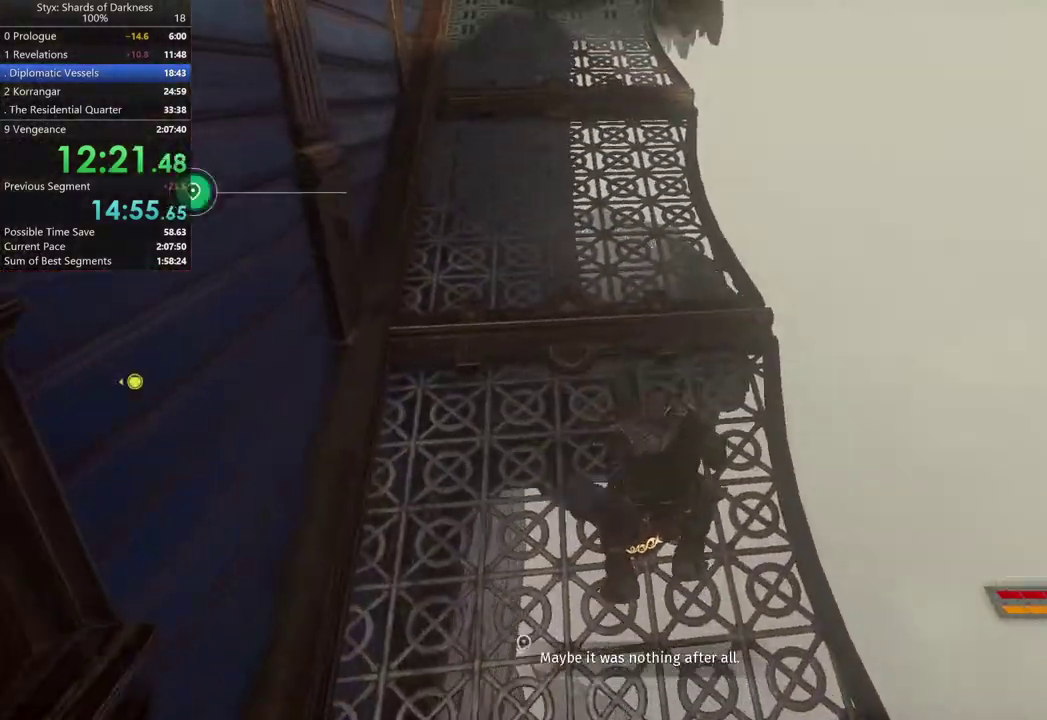
{"buttons": [], "left_stick": "up", "right_stick": "center", "events": [[400, "B", "down"], [500, "B", "up"]]}
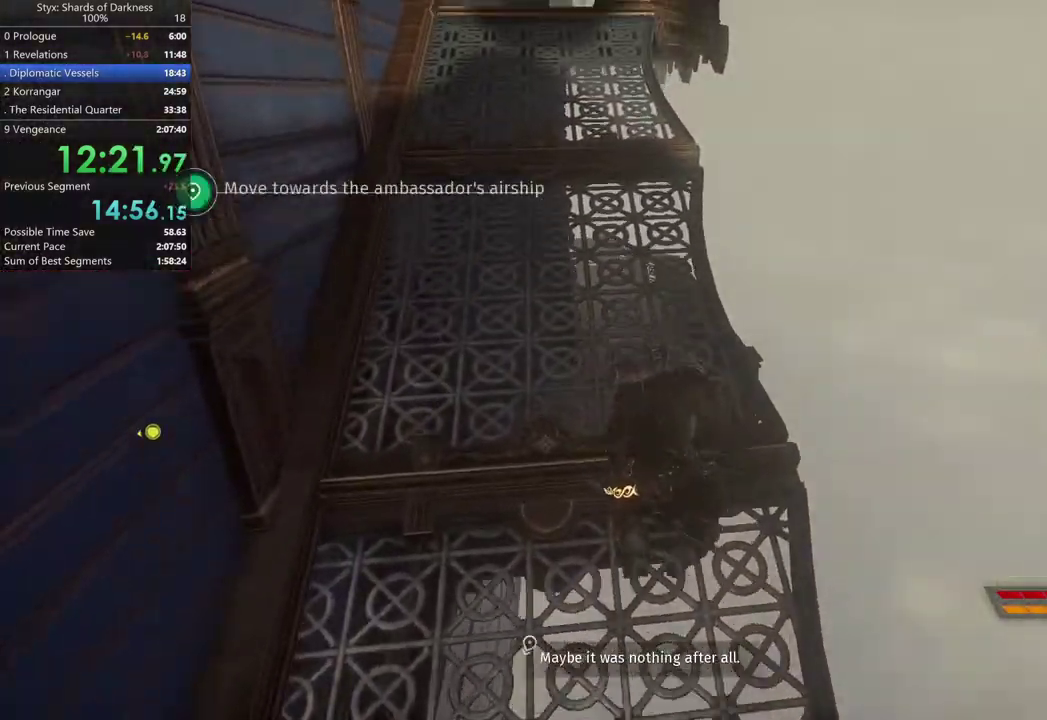
{"buttons": ["A"], "left_stick": "up-right", "right_stick": "center", "events": [[200, "left_stick", "up-right"], [467, "A", "down"]]}
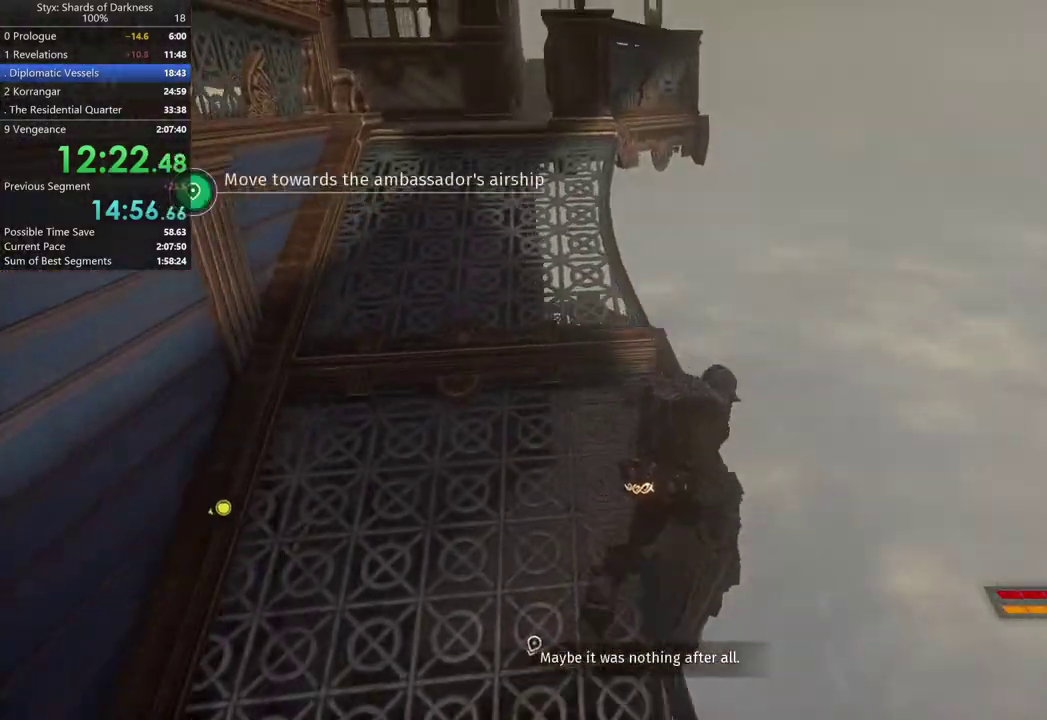
{"buttons": [], "left_stick": "up-left", "right_stick": "center", "events": [[33, "left_stick", "up"], [133, "A", "up"], [467, "left_stick", "up-left"]]}
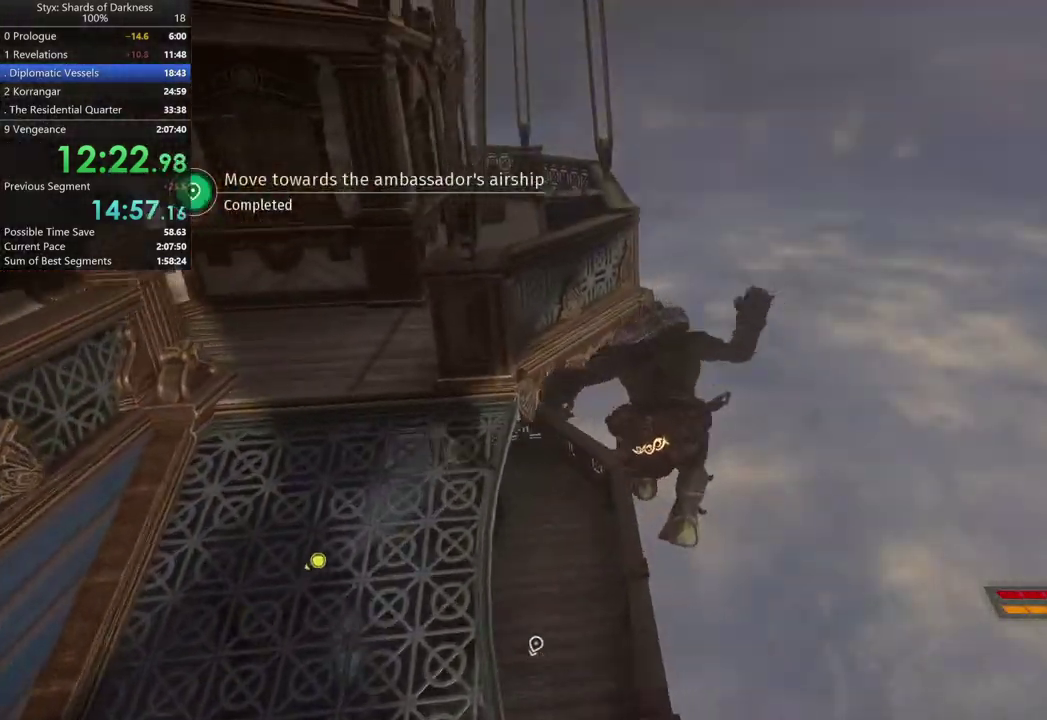
{"buttons": [], "left_stick": "up-left", "right_stick": "center", "events": [[67, "right_stick", "left"], [300, "right_stick", "center"]]}
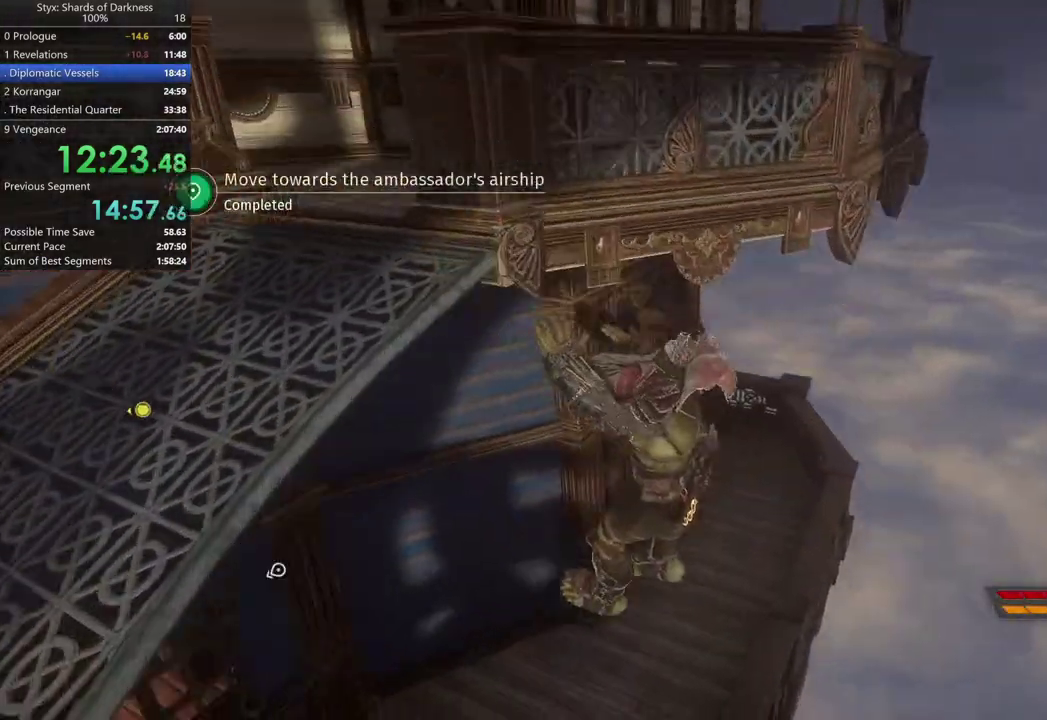
{"buttons": [], "left_stick": "up", "right_stick": "center", "events": [[233, "left_stick", "up"]]}
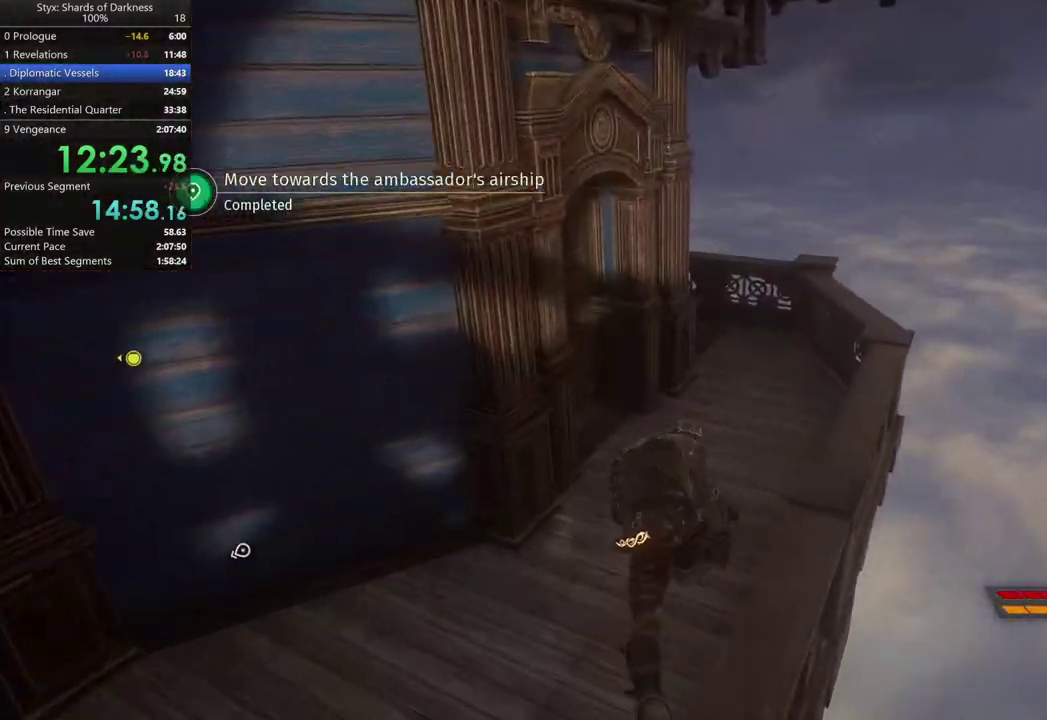
{"buttons": [], "left_stick": "up", "right_stick": "left", "events": [[367, "right_stick", "left"]]}
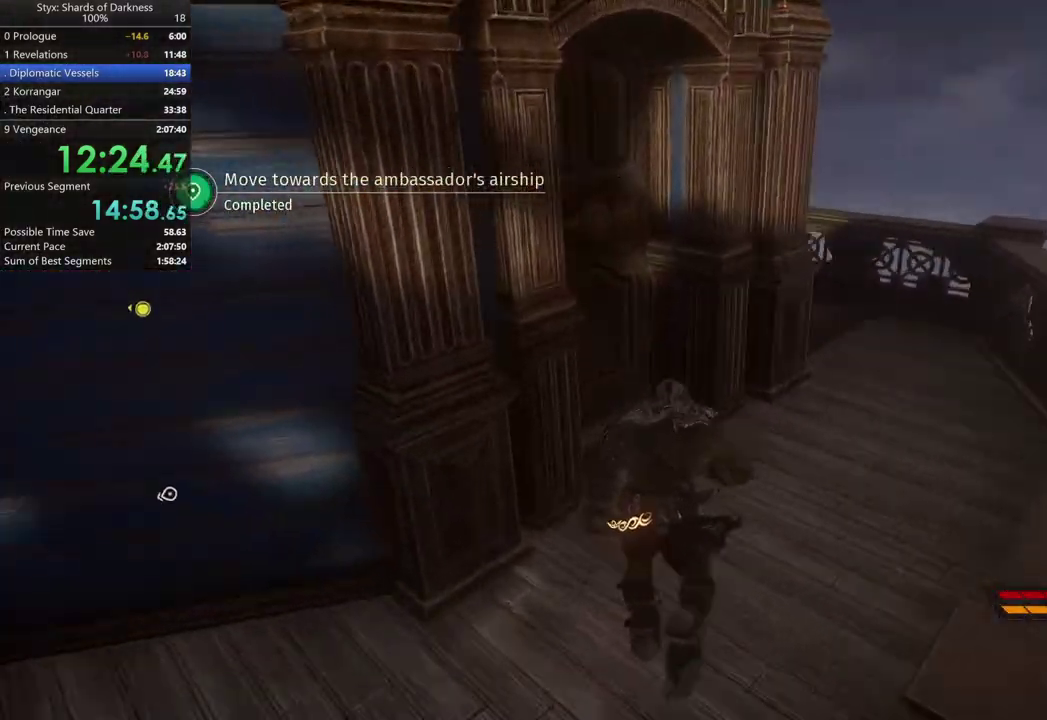
{"buttons": [], "left_stick": "center", "right_stick": "center", "events": [[33, "right_stick", "center"], [333, "Y", "down"], [467, "Y", "up"], [467, "left_stick", "center"]]}
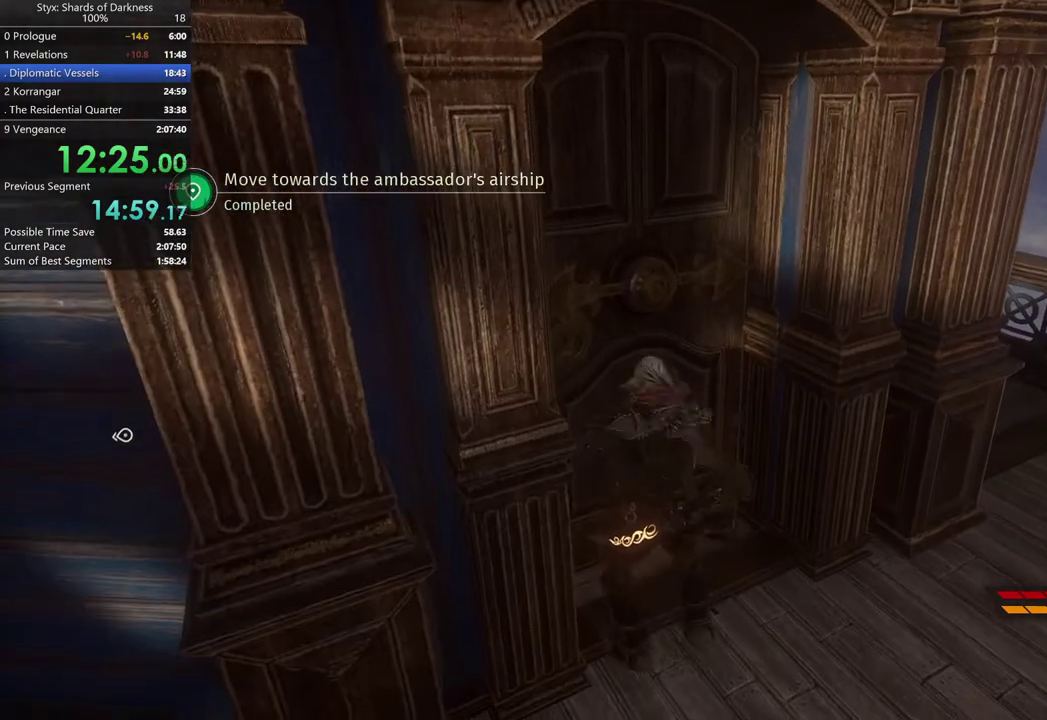
{"buttons": [], "left_stick": "center", "right_stick": "left", "events": [[267, "right_stick", "left"]]}
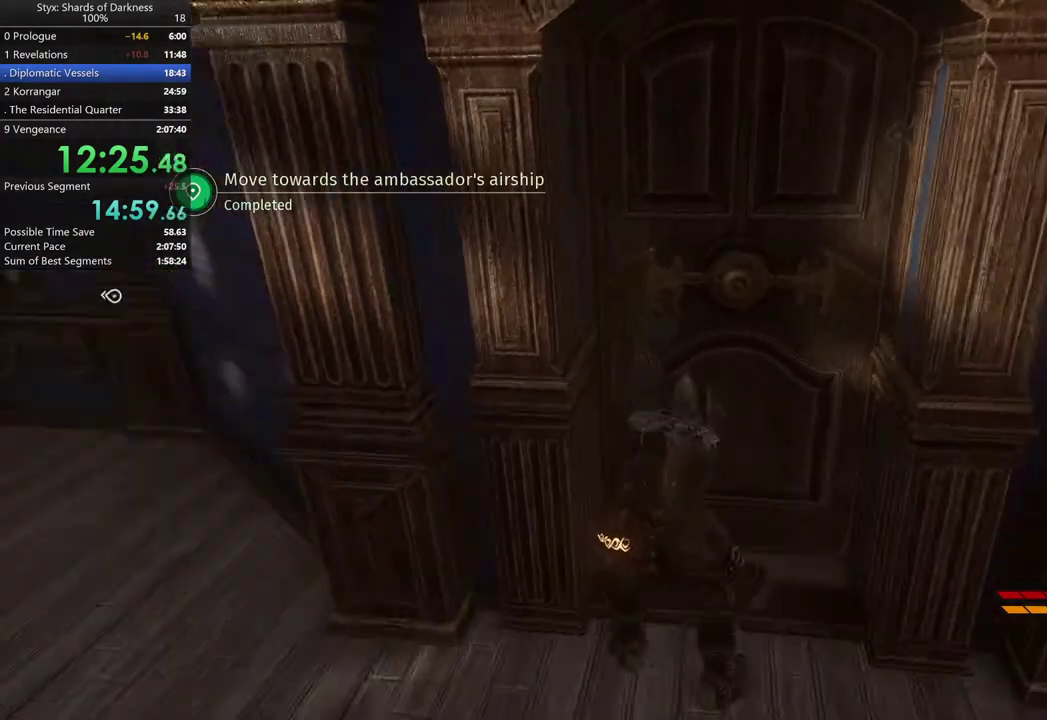
{"buttons": [], "left_stick": "center", "right_stick": "center", "events": [[67, "right_stick", "up-left"], [133, "right_stick", "center"]]}
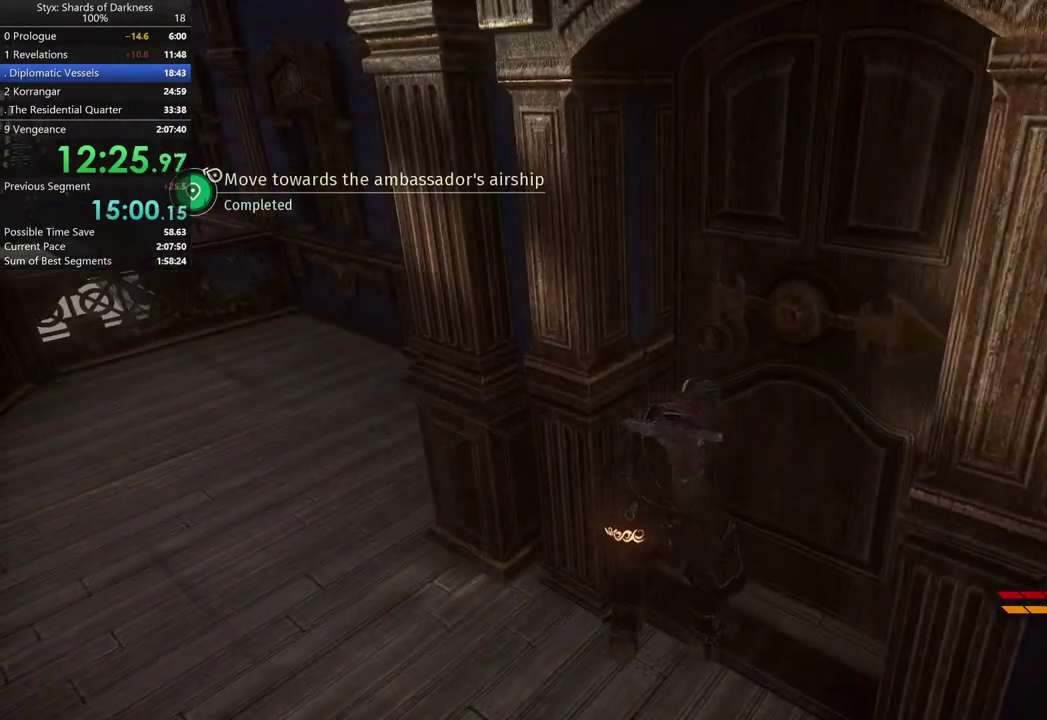
{"buttons": [], "left_stick": "center", "right_stick": "center", "events": [[300, "B", "down"], [400, "B", "up"]]}